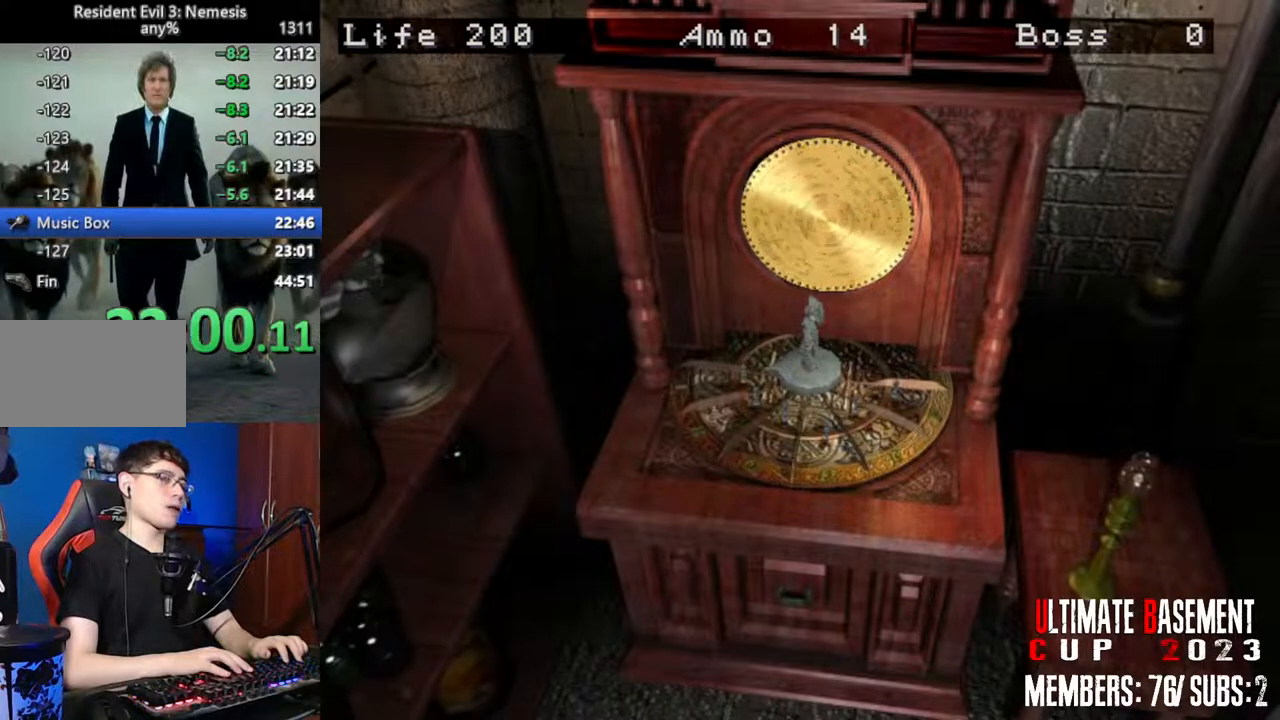
Gameplay with keyboard; each line is a JSON object with the keys held at the frame after it. "events" lists presses ("down") and releases ("up") of "a", "d", "k", "l", "o", "q", "s", "semicolon", "shift", "space" and "w" between this image and that frame as [ms after this image, input, new state], when the widget could be followed in between. No other keys are recorded. Mouse input is not recorded.
{"keys": ["shift"], "events": [[367, "shift", "down"]]}
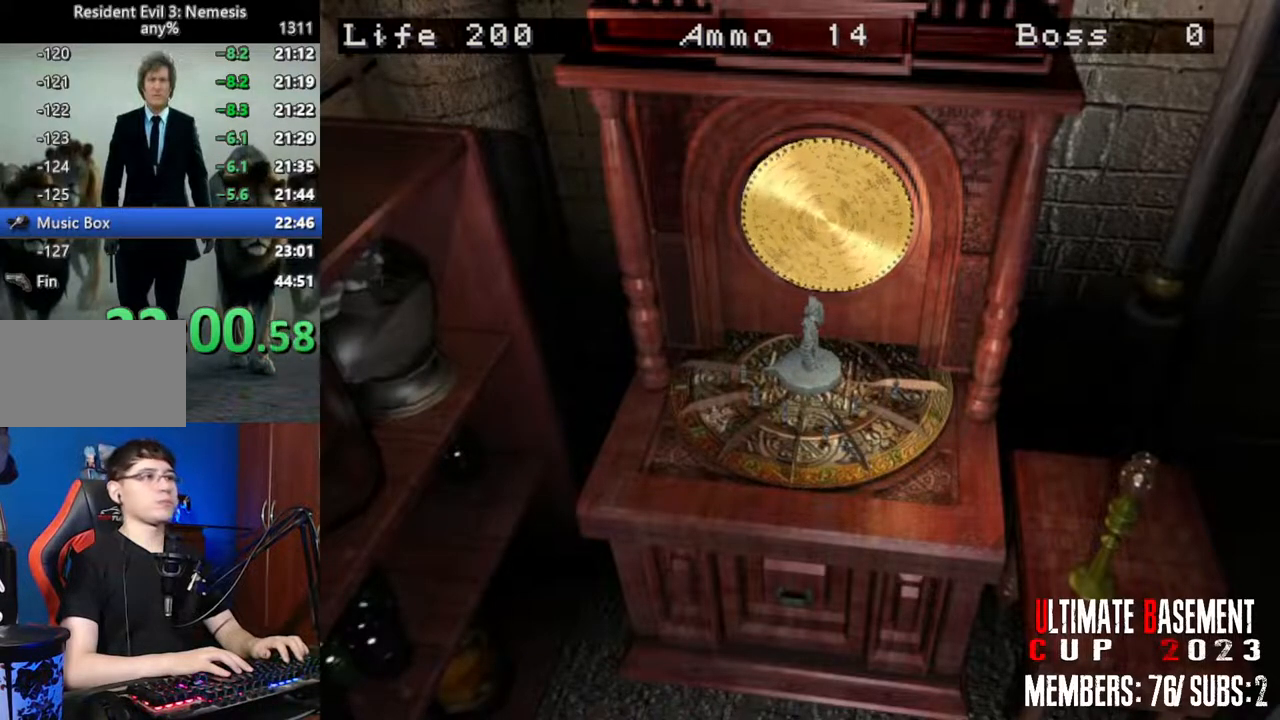
{"keys": ["shift"], "events": []}
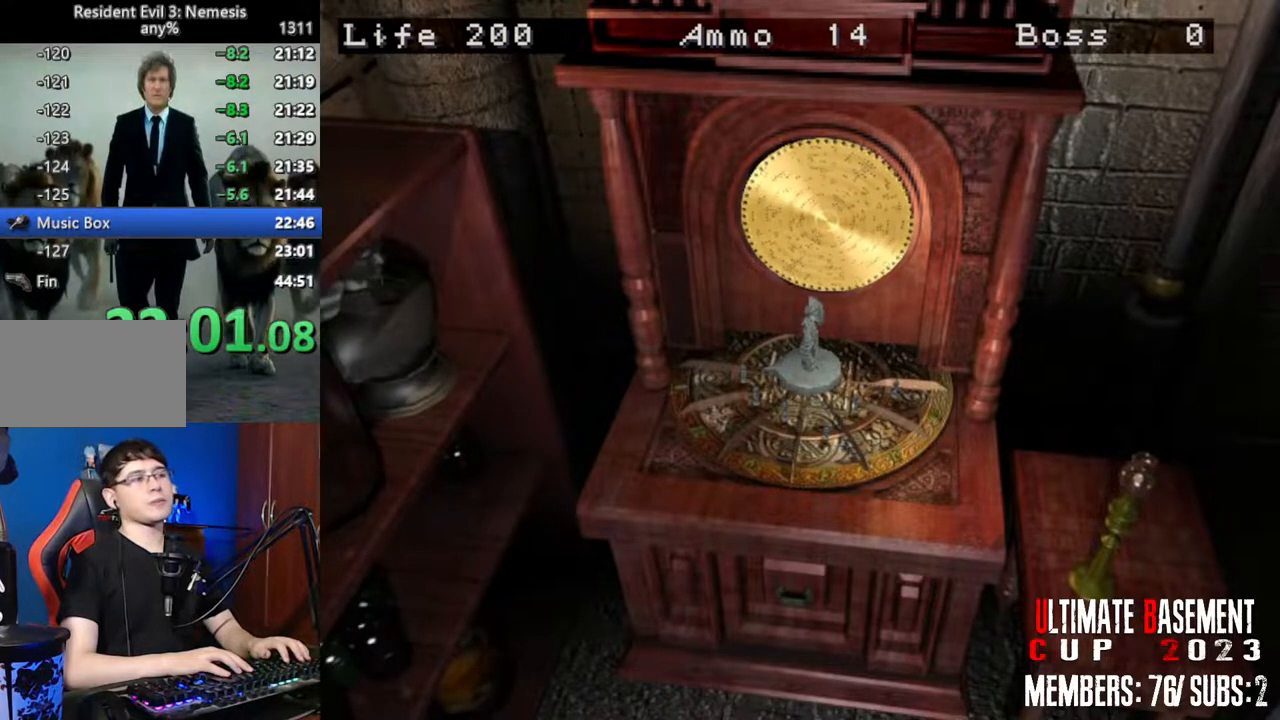
{"keys": ["q", "shift"], "events": [[400, "q", "down"]]}
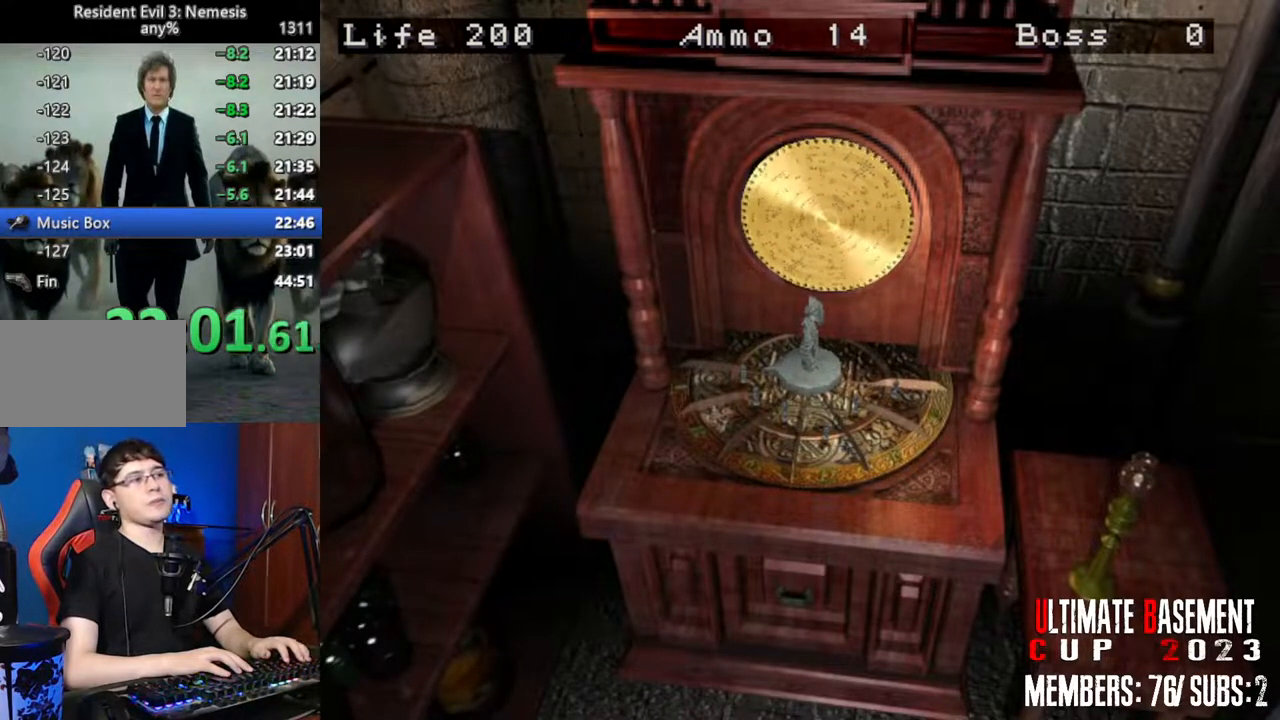
{"keys": ["shift"], "events": [[467, "q", "up"]]}
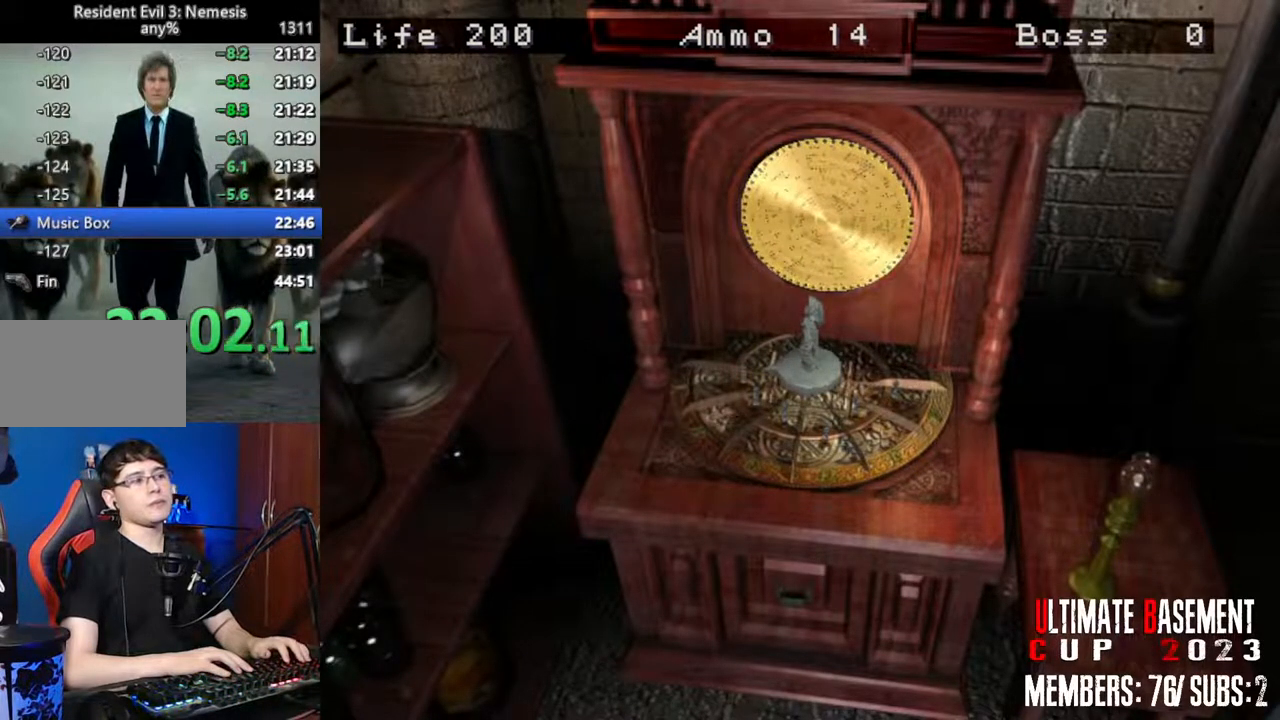
{"keys": ["q", "shift"], "events": [[50, "q", "down"], [150, "q", "up"], [250, "q", "down"], [333, "q", "up"], [483, "q", "down"]]}
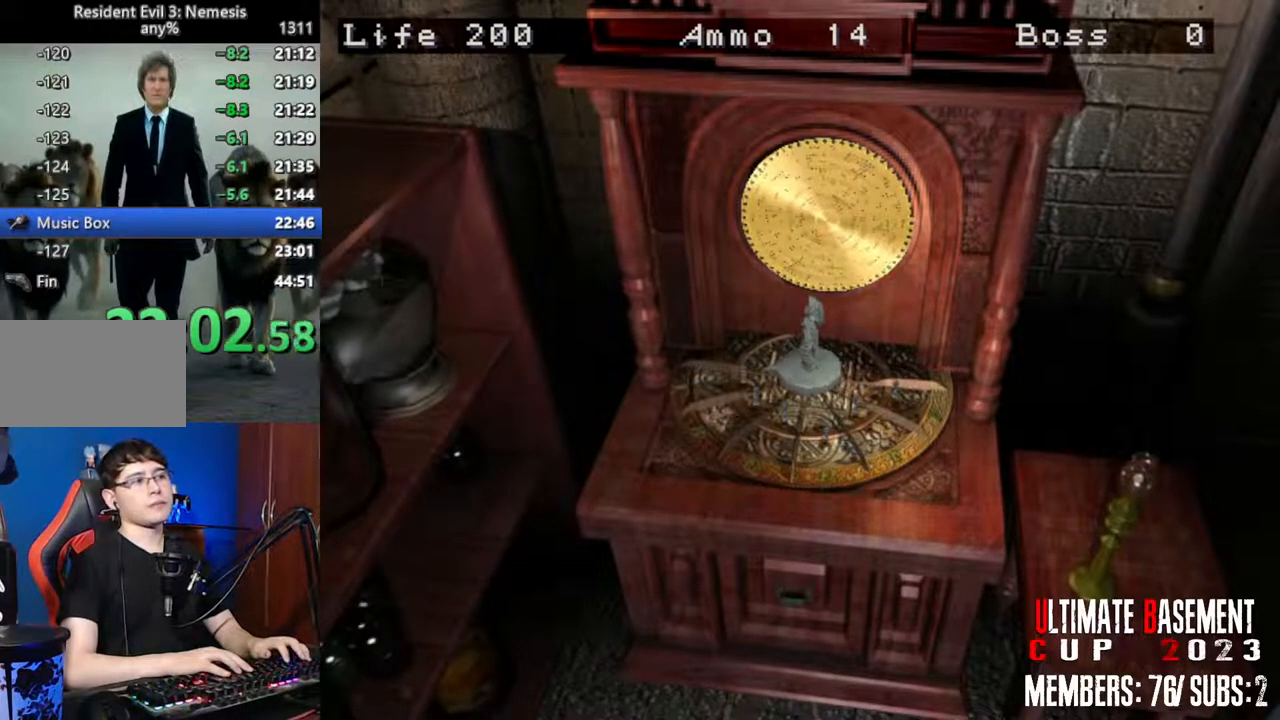
{"keys": ["q", "shift"], "events": [[33, "q", "up"], [117, "q", "down"], [217, "q", "up"], [300, "q", "down"], [400, "q", "up"], [500, "q", "down"]]}
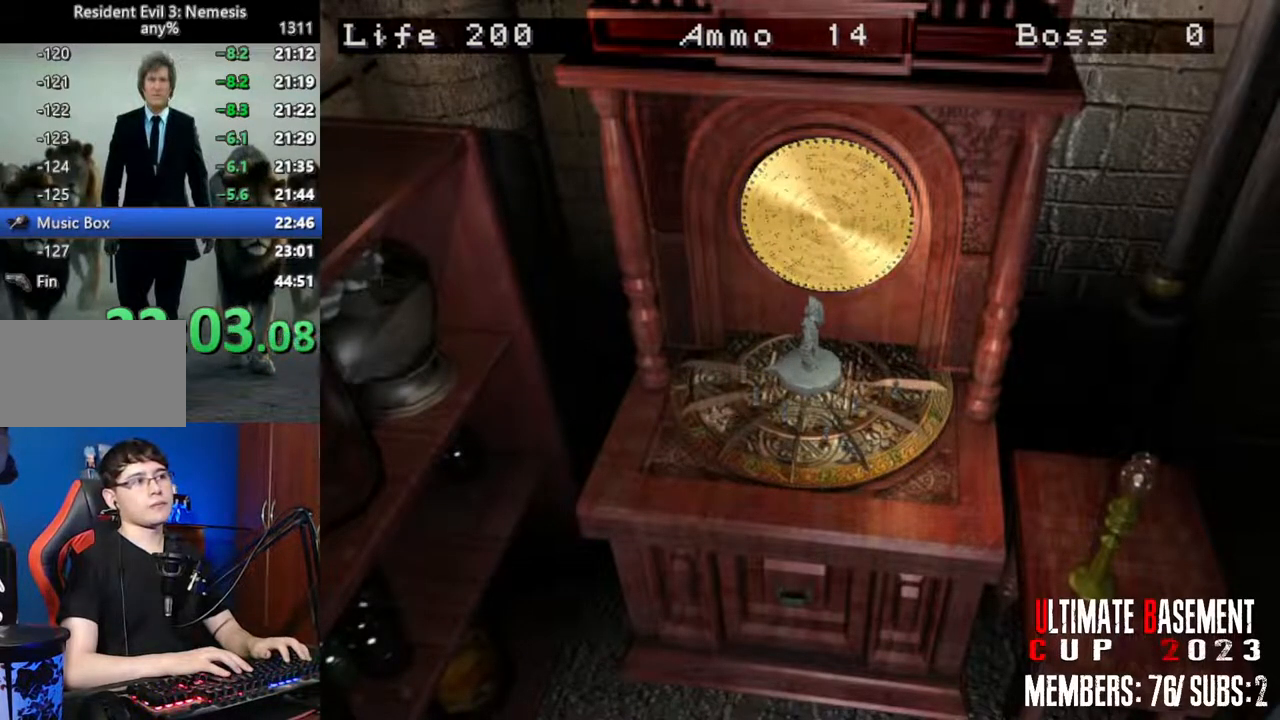
{"keys": ["q", "shift"], "events": [[83, "q", "up"], [183, "q", "down"], [267, "q", "up"], [367, "q", "down"]]}
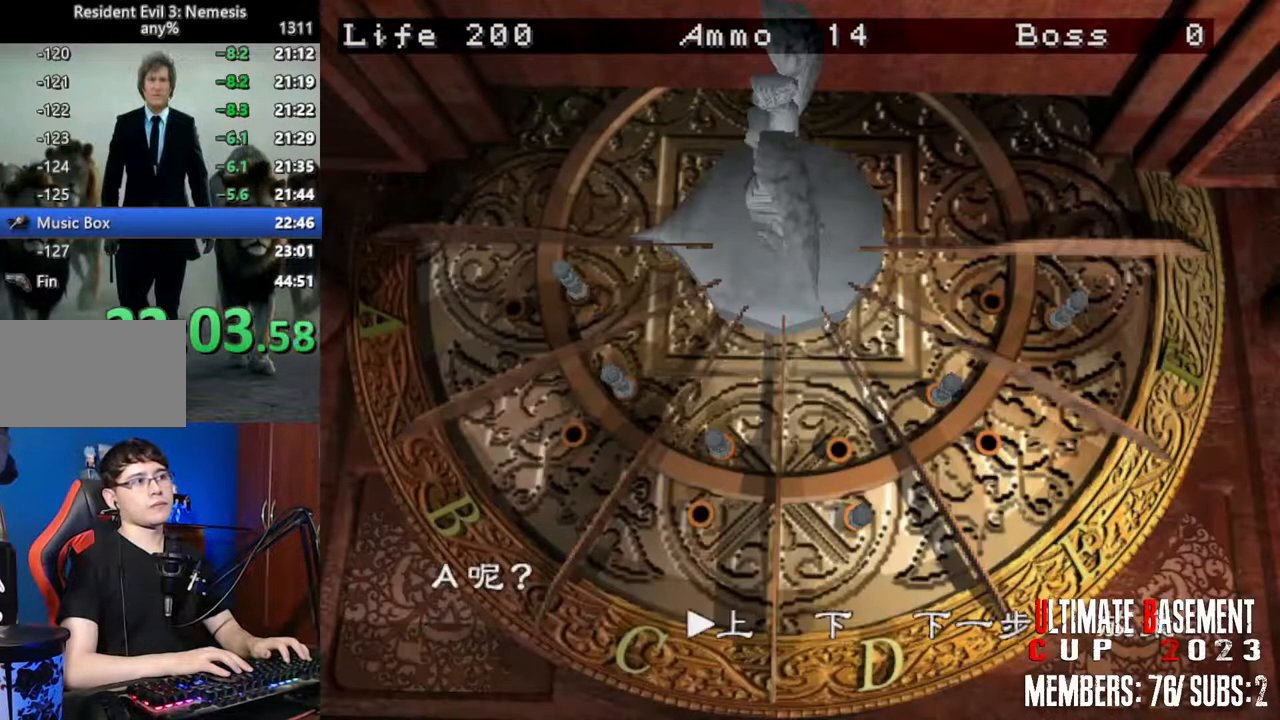
{"keys": ["shift"], "events": [[50, "q", "up"], [433, "d", "down"], [483, "d", "up"]]}
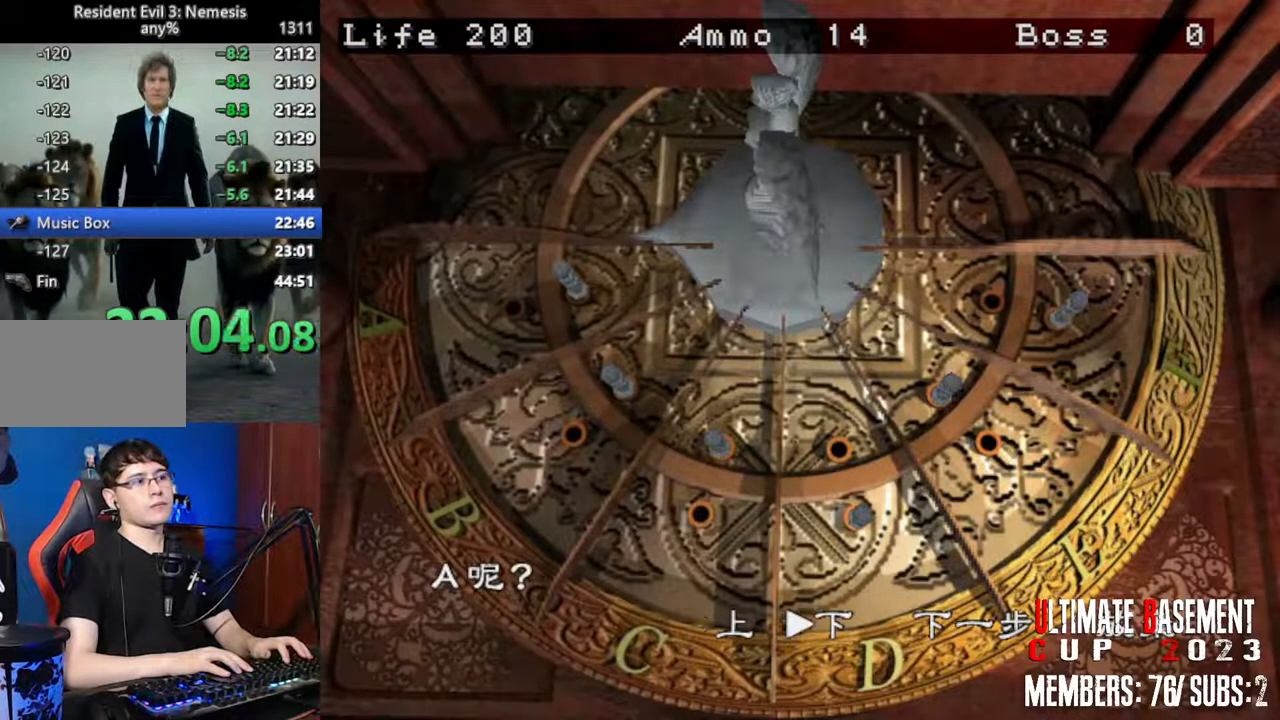
{"keys": ["shift"], "events": [[67, "d", "down"], [167, "d", "up"], [300, "semicolon", "down"], [450, "semicolon", "up"]]}
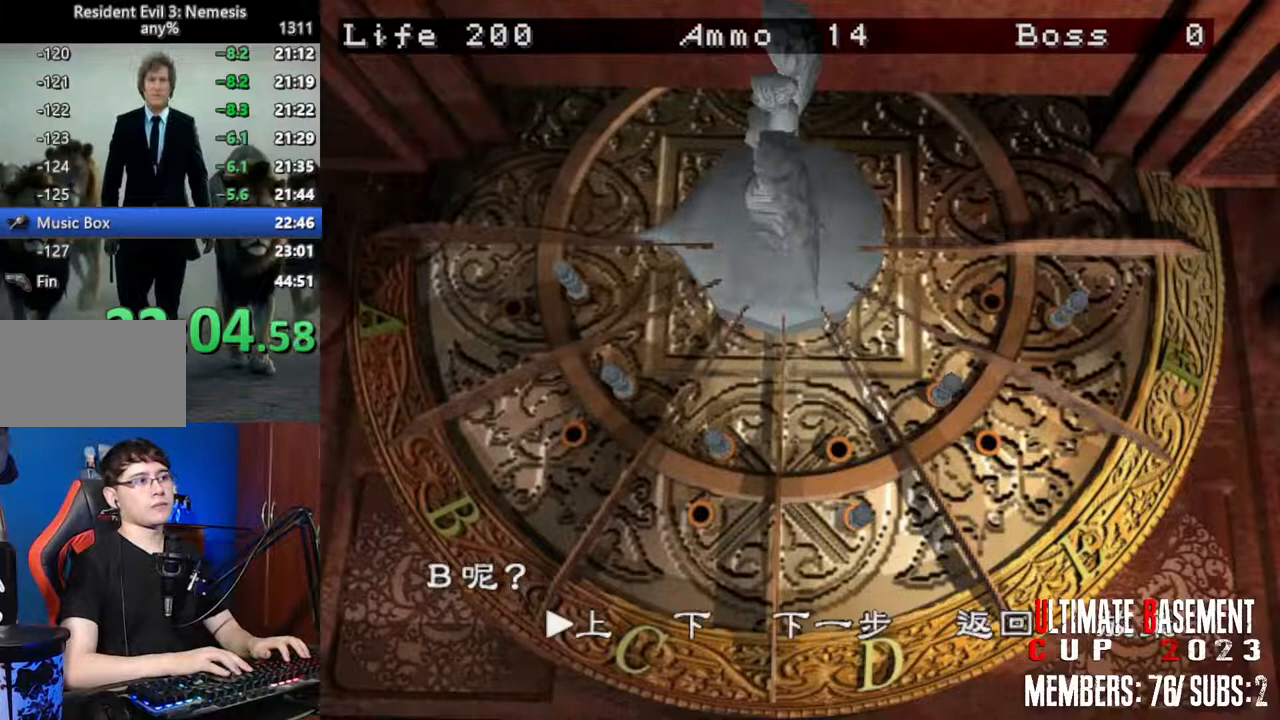
{"keys": ["shift"], "events": [[183, "d", "down"], [267, "d", "up"], [267, "semicolon", "down"], [367, "semicolon", "up"]]}
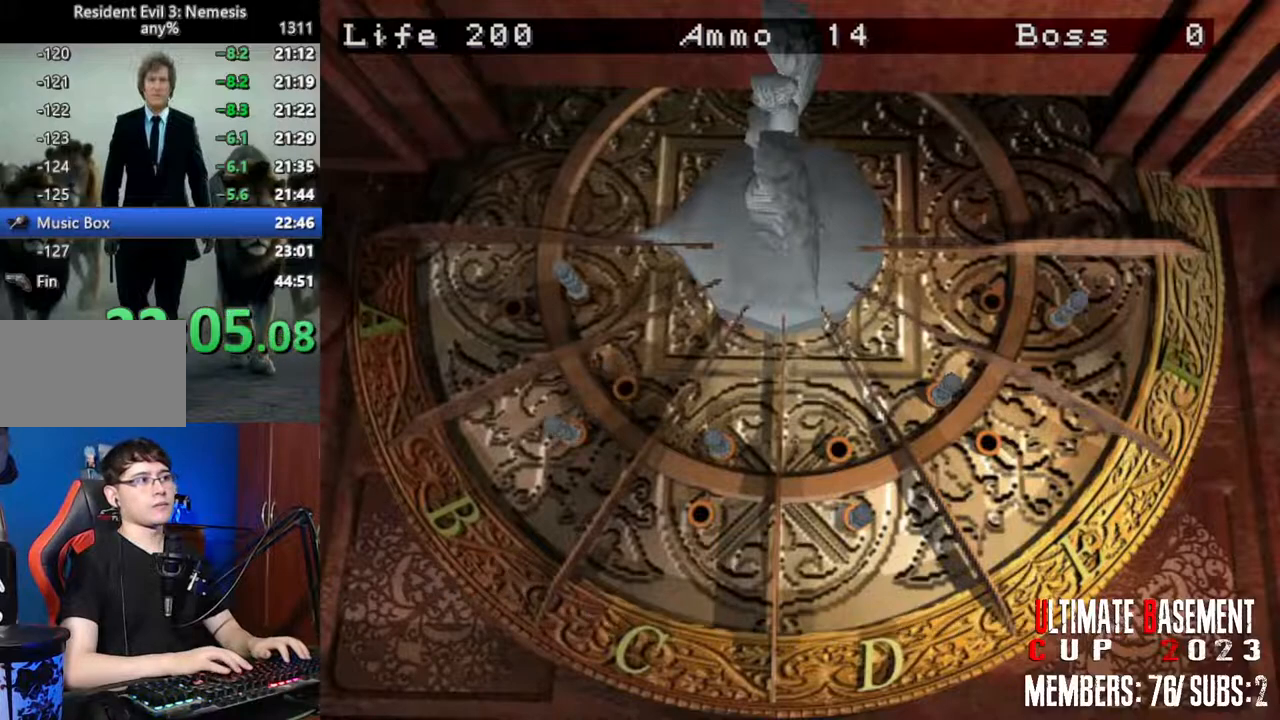
{"keys": ["shift"], "events": []}
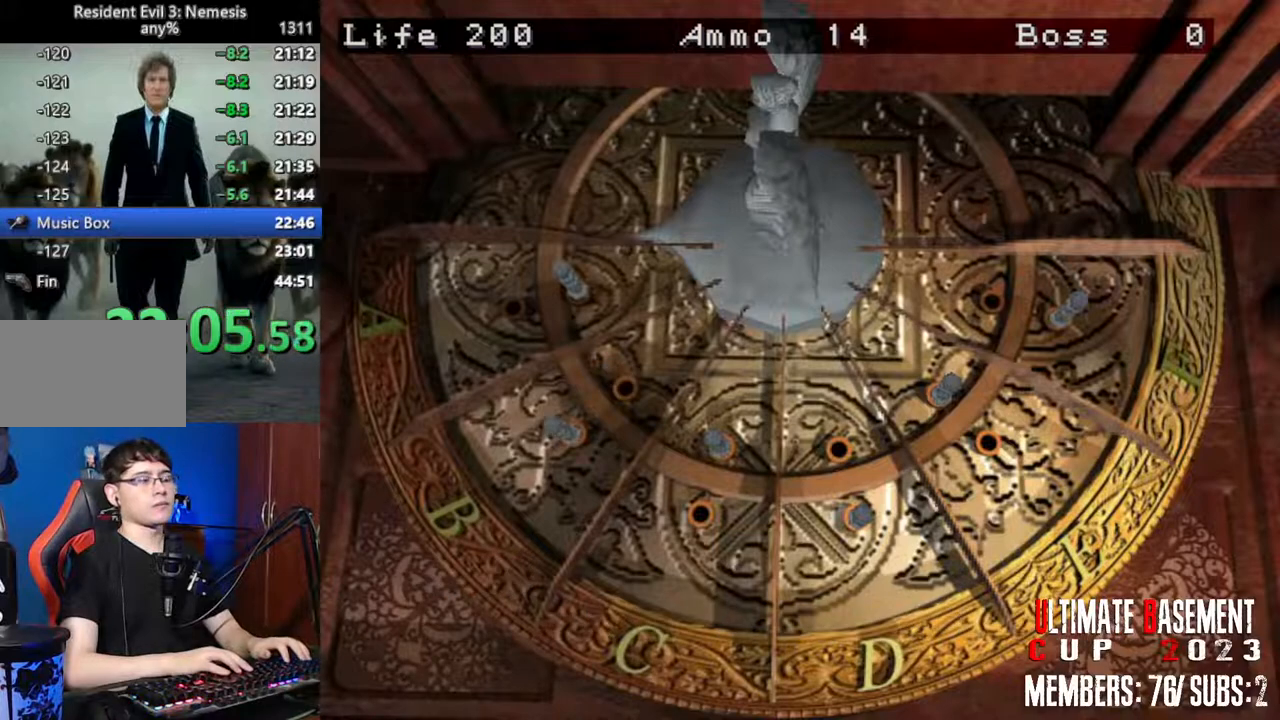
{"keys": ["shift"], "events": []}
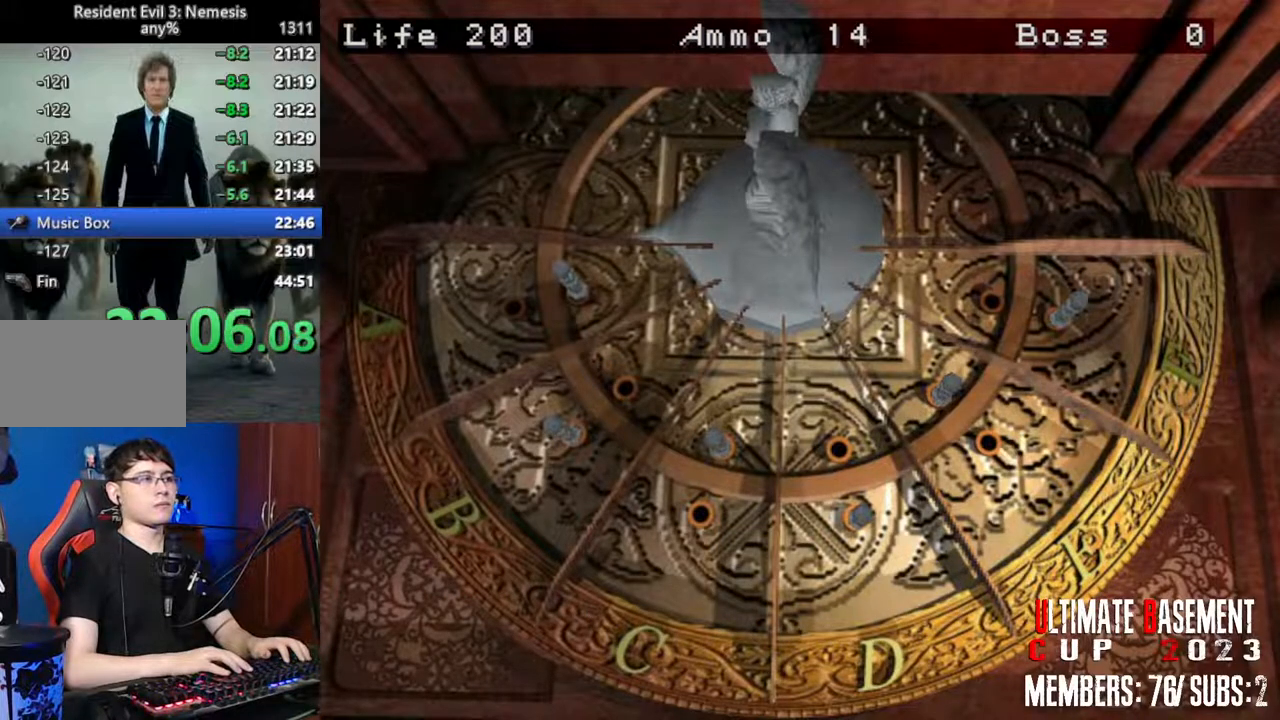
{"keys": ["shift"], "events": []}
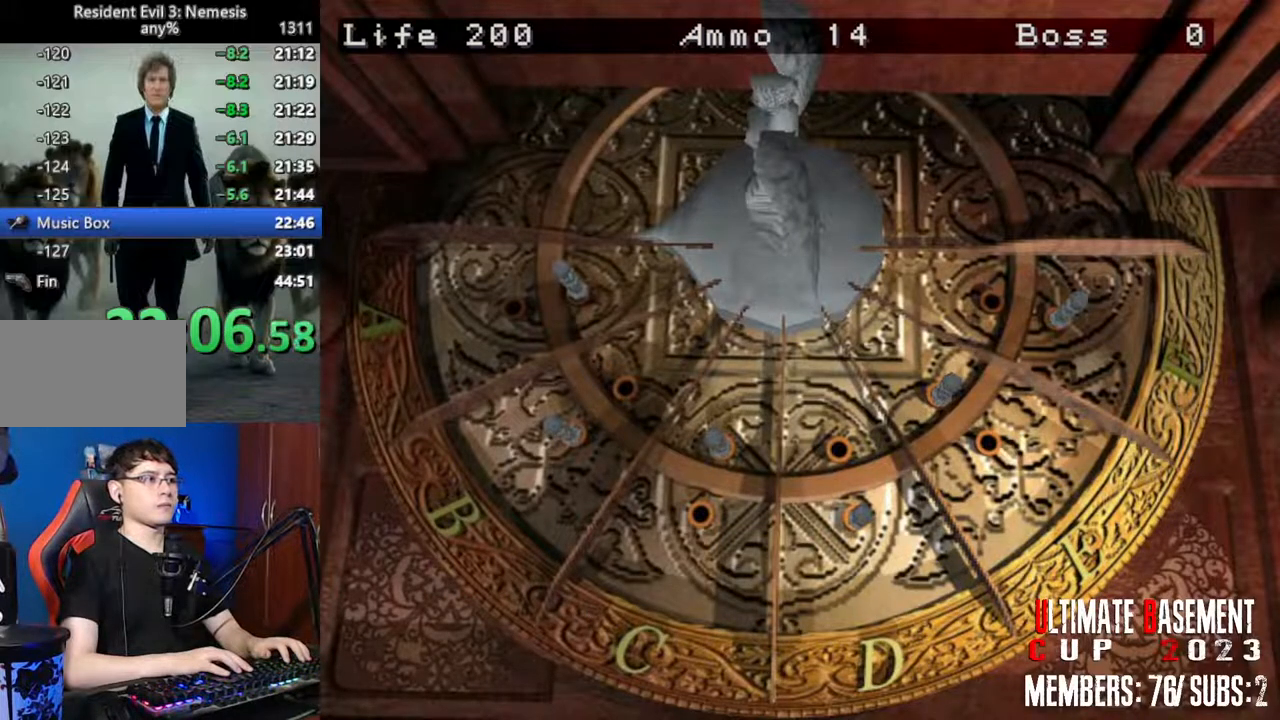
{"keys": ["shift"], "events": []}
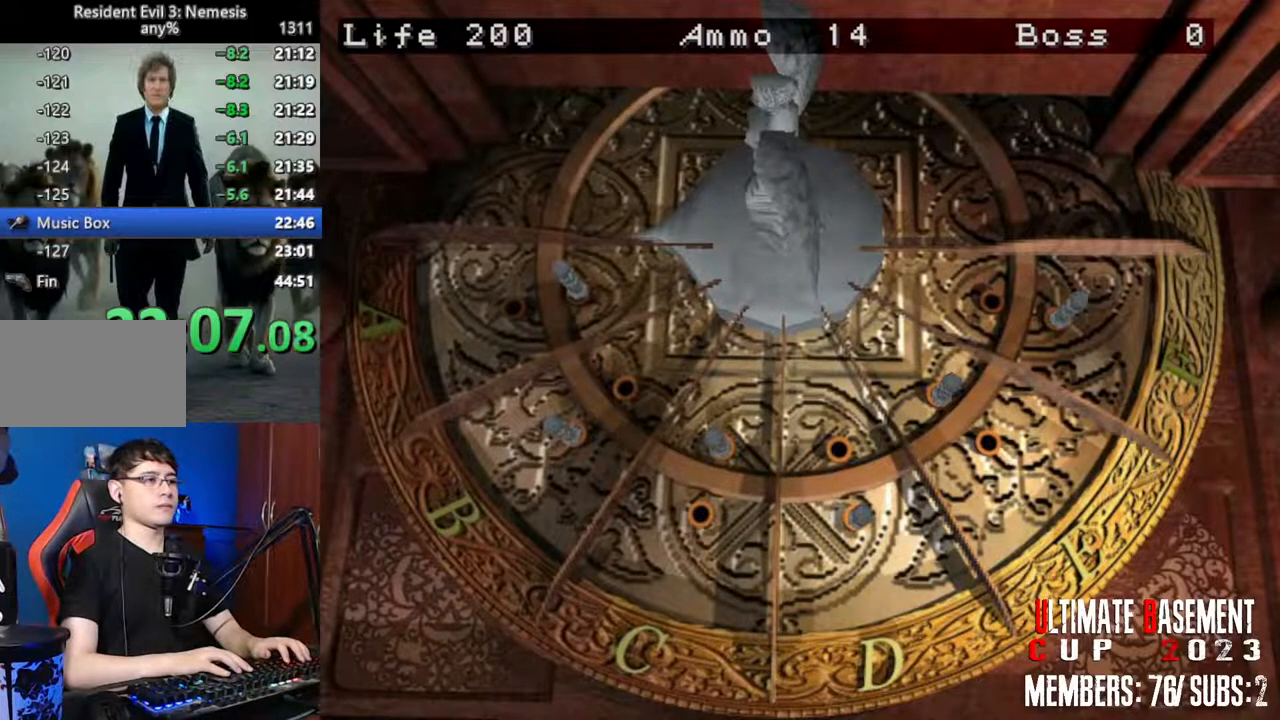
{"keys": ["shift"], "events": []}
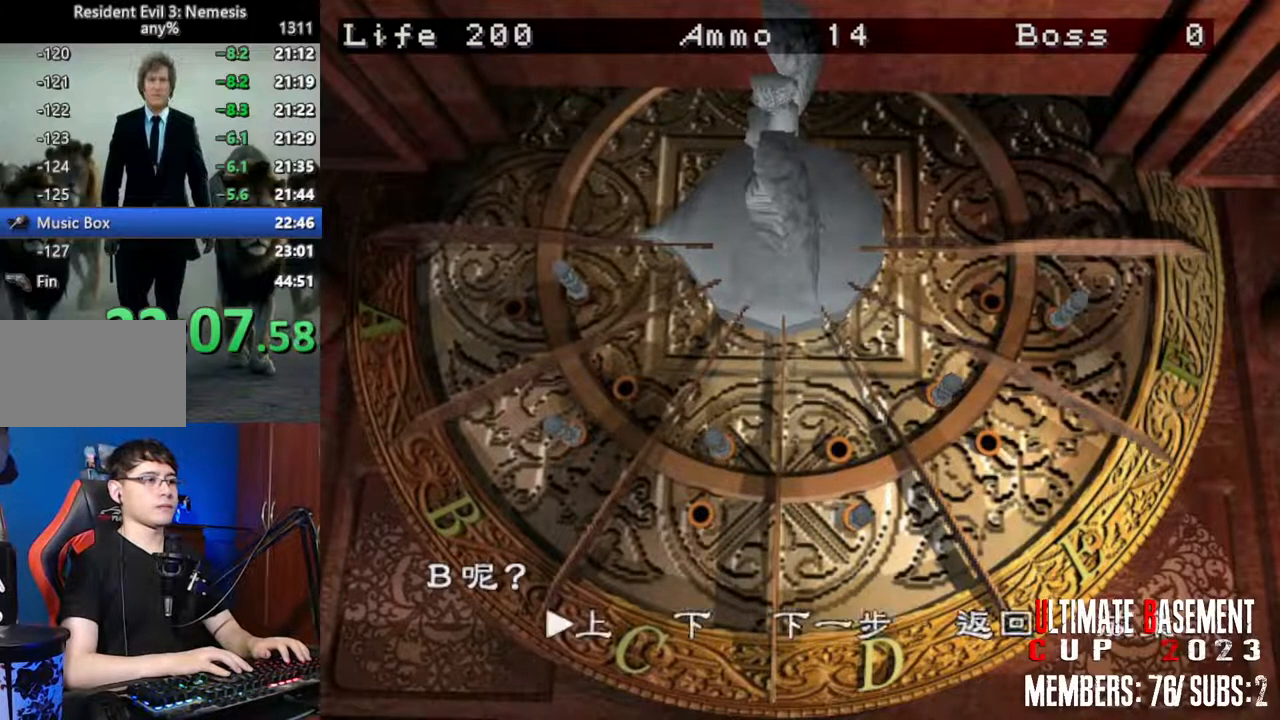
{"keys": ["shift"], "events": [[50, "d", "down"], [133, "d", "up"], [233, "d", "down"], [317, "d", "up"], [317, "semicolon", "down"], [417, "semicolon", "up"]]}
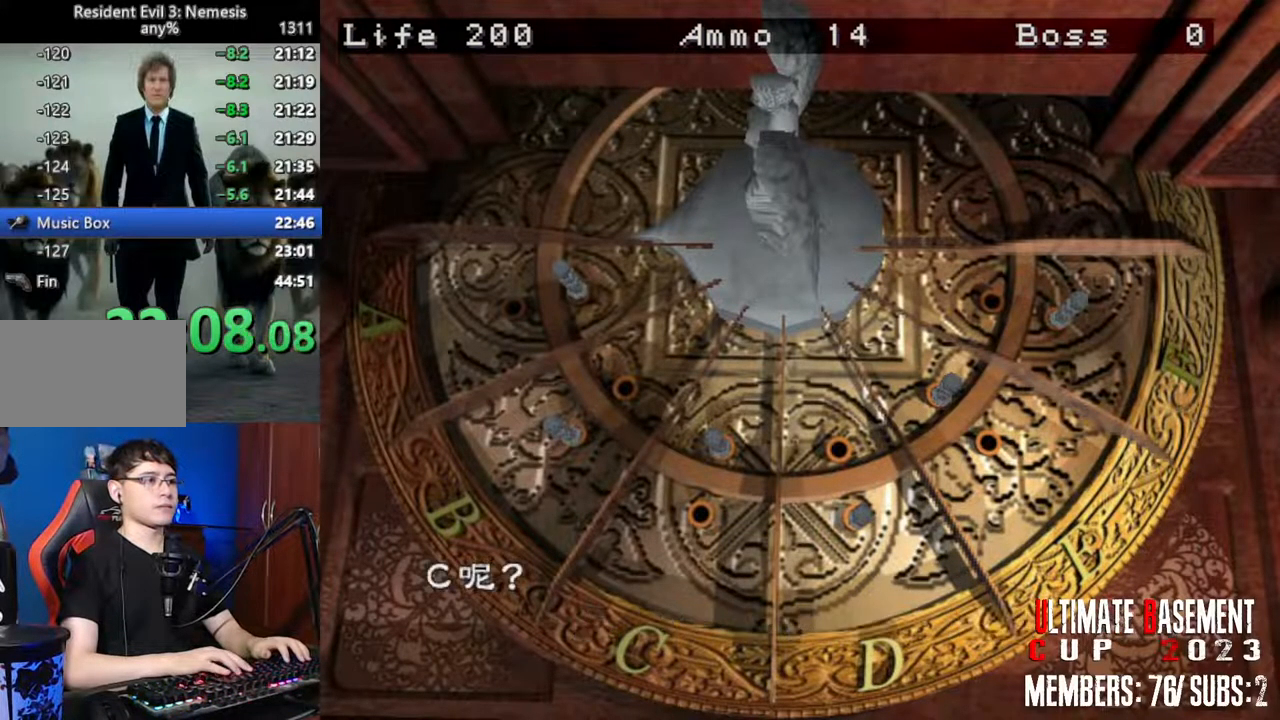
{"keys": ["d", "shift"], "events": [[250, "d", "down"], [333, "d", "up"], [383, "d", "down"]]}
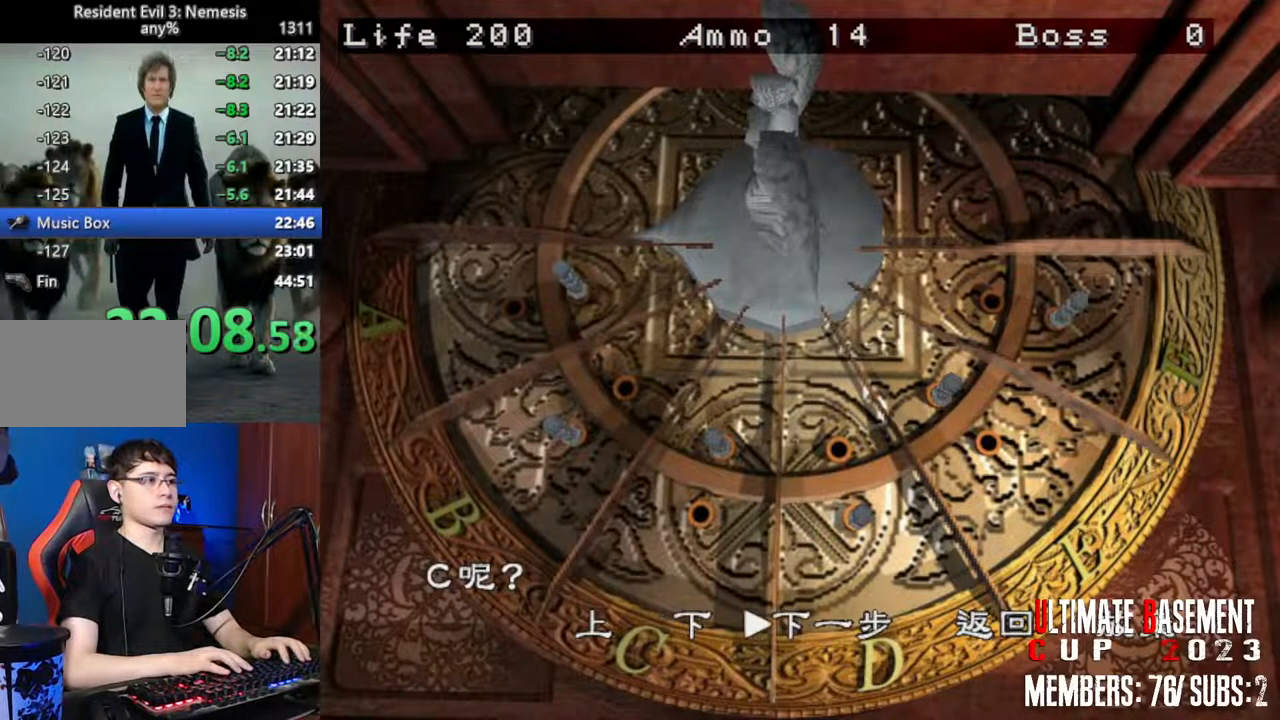
{"keys": ["shift"], "events": [[17, "d", "up"], [17, "q", "down"], [17, "semicolon", "down"], [67, "semicolon", "up"], [117, "q", "up"], [217, "q", "down"], [217, "semicolon", "down"], [267, "q", "up"], [267, "semicolon", "up"], [350, "q", "down"], [400, "q", "up"], [400, "semicolon", "down"], [450, "semicolon", "up"]]}
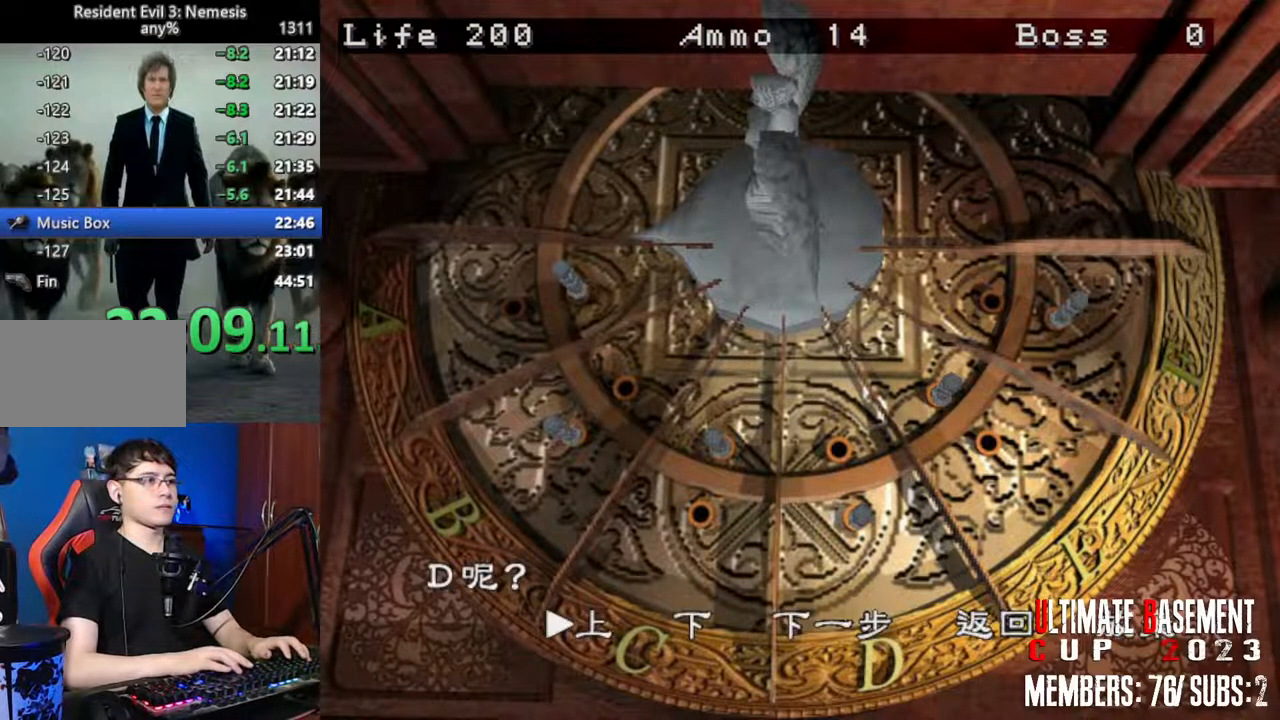
{"keys": ["shift"], "events": [[33, "semicolon", "down"], [83, "semicolon", "up"]]}
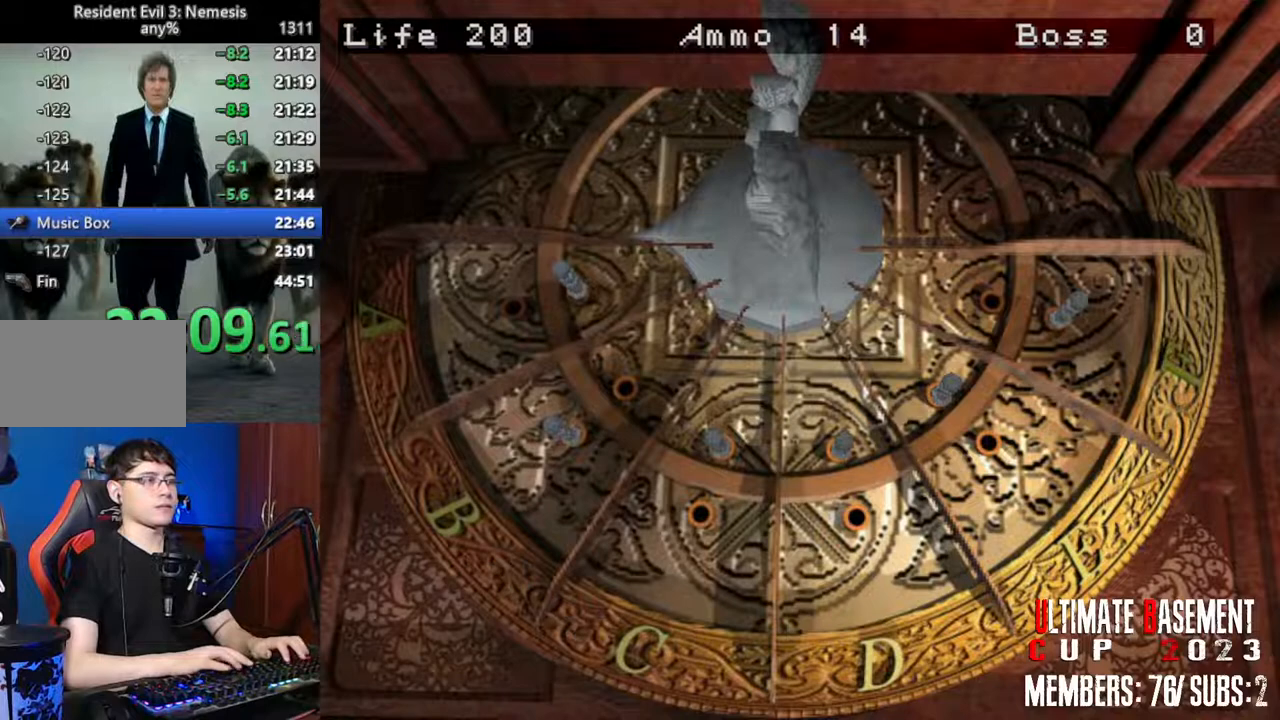
{"keys": ["shift"], "events": []}